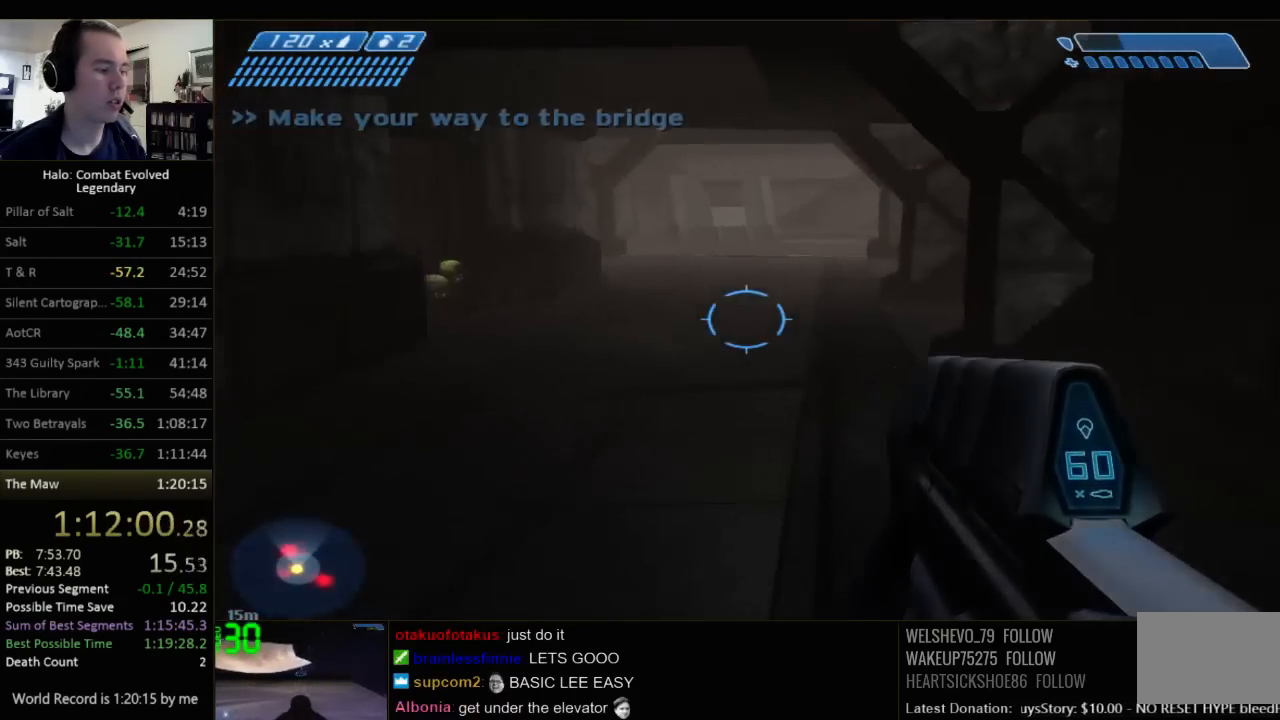
Gameplay with keyboard and mouse; each line is a JSON object with the keys and mouse buttons held at the frame after it. "events" lists presses ("down") and releases ("up") of "1", "2", "3", "4", "5", "a", "alt", "c", "ctrl", "d", "e", "f", "q", "r", "s", "shift", "space", "tab", "v", "w", "x", "z", "mouse_left", "mouse_middle", "mouse_right", "mouse_wheel_up" and "mouse_wheel_down" between this image and that frame as [ms after this image, input, new state], when the widget could be followed in between. "mouse_left", "mouse_middle", "mouse_right", "mouse_wheel_up", "mouse_wheel_down" = the "left", "middle", "right", "wheel_up", "wheel_down" buttons of the "mouse" list. No other keys are recorded. Not read: mouse_move.
{"keys": ["a", "w"], "mouse": [], "events": [[450, "a", "down"]]}
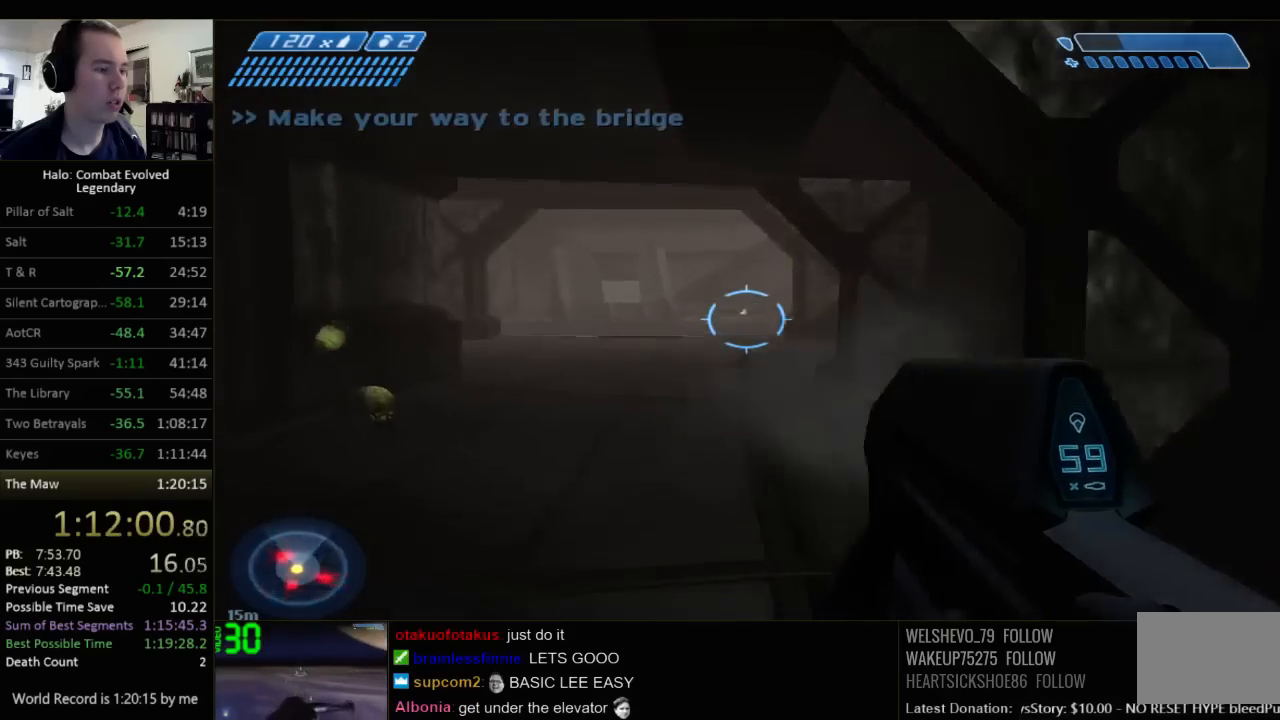
{"keys": ["w"], "mouse": [], "events": [[84, "a", "up"]]}
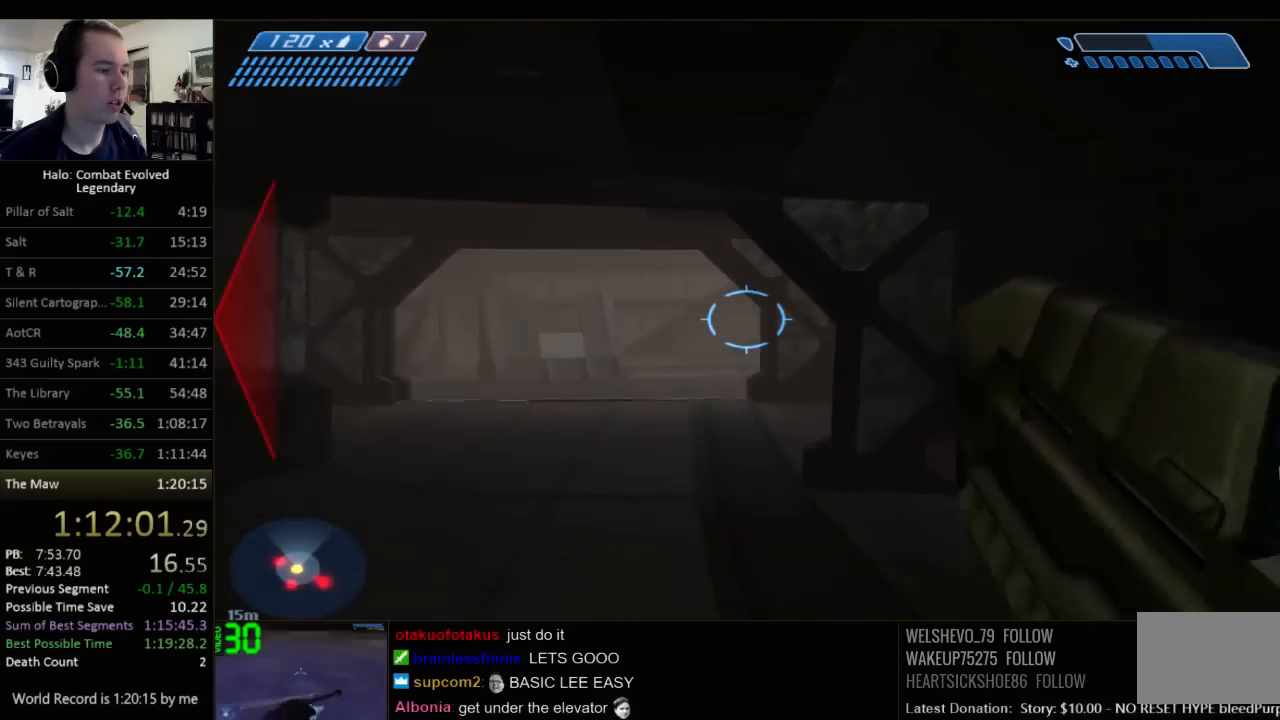
{"keys": ["w"], "mouse": [], "events": [[267, "d", "down"], [450, "d", "up"]]}
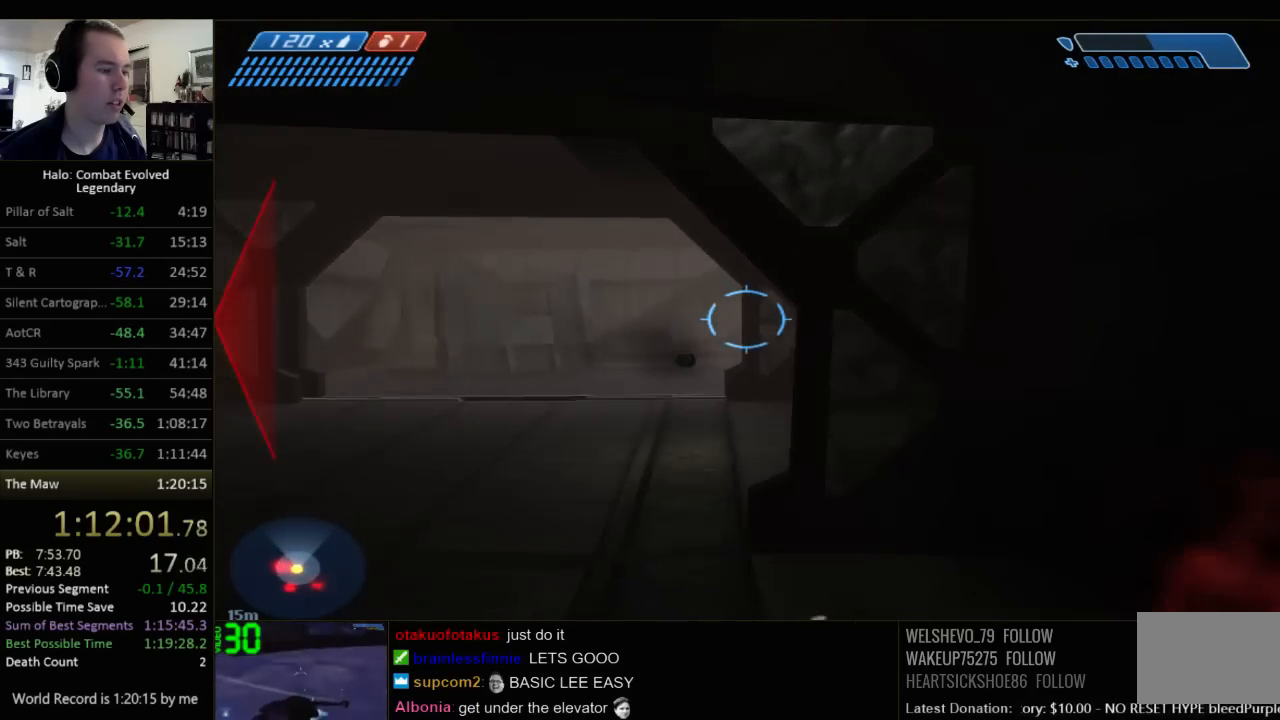
{"keys": ["a", "w"], "mouse": [], "events": [[84, "a", "down"]]}
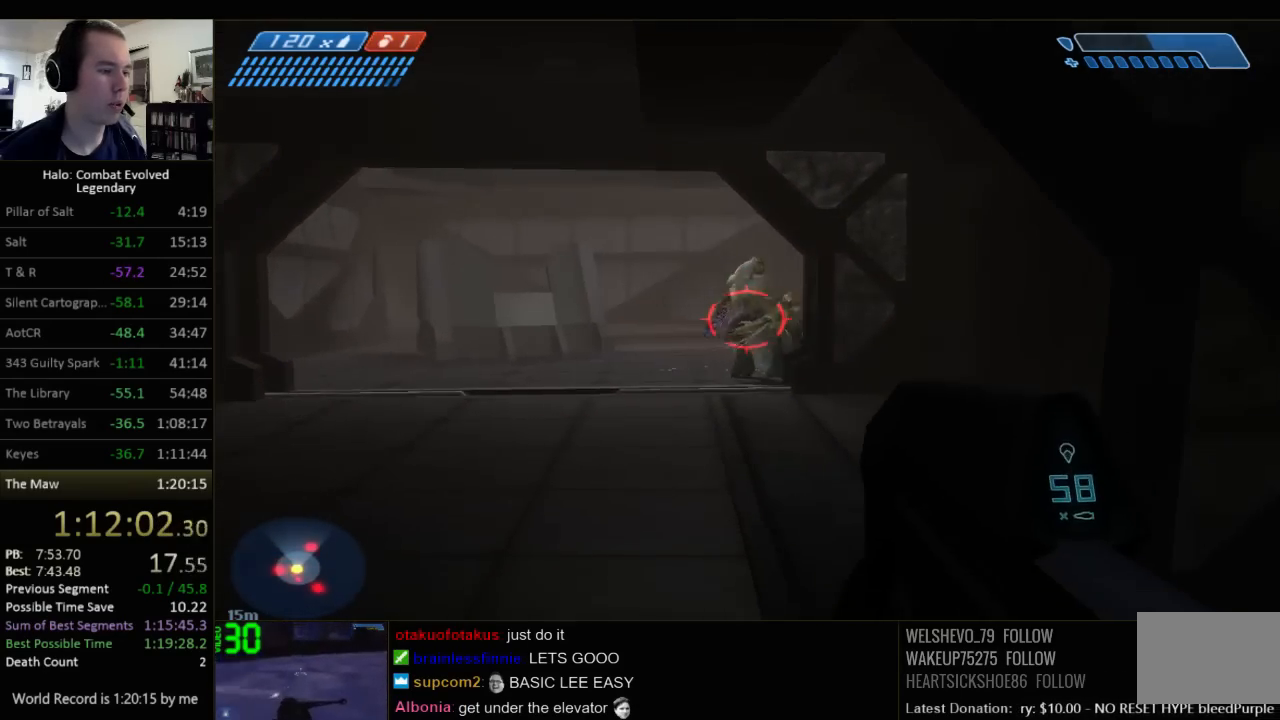
{"keys": ["a", "w"], "mouse": [], "events": []}
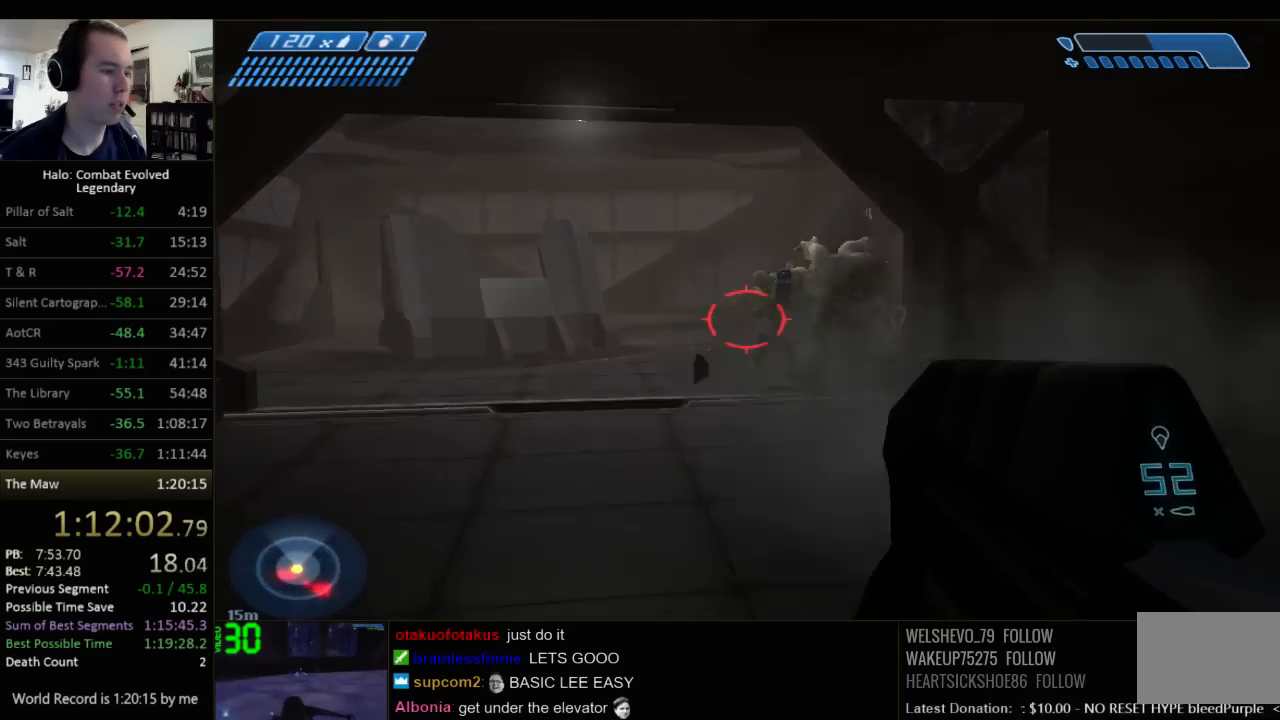
{"keys": ["e", "w"], "mouse": [], "events": [[50, "w", "up"], [184, "w", "down"], [500, "a", "up"], [500, "e", "down"]]}
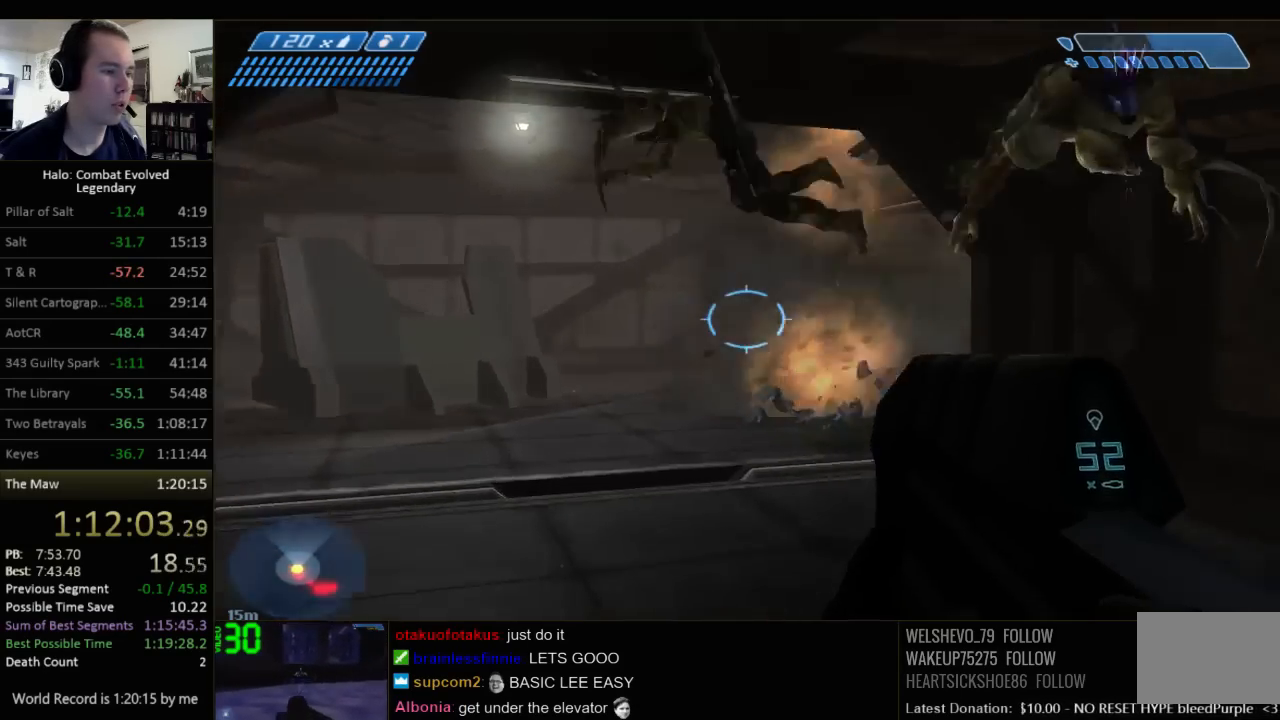
{"keys": ["a", "e", "w"], "mouse": [], "events": [[234, "a", "down"]]}
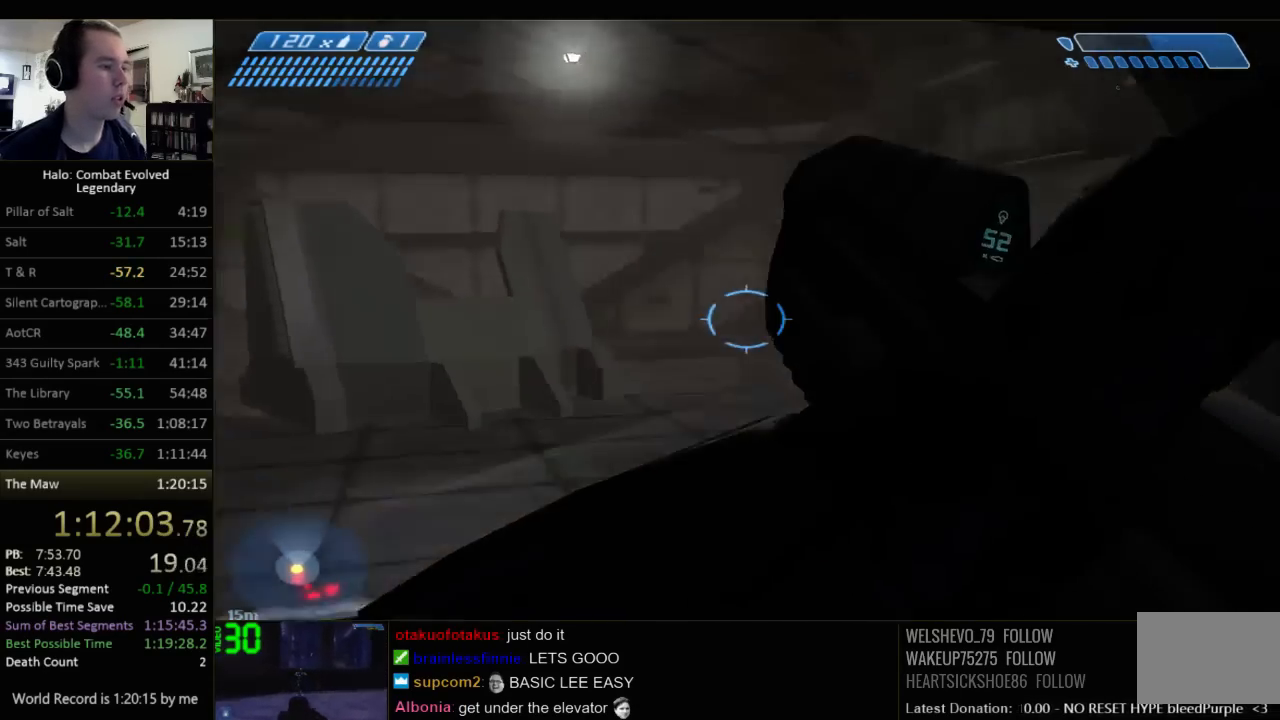
{"keys": ["a", "w"], "mouse": [], "events": [[117, "a", "up"], [184, "e", "up"], [217, "q", "down"], [284, "q", "up"], [384, "a", "down"]]}
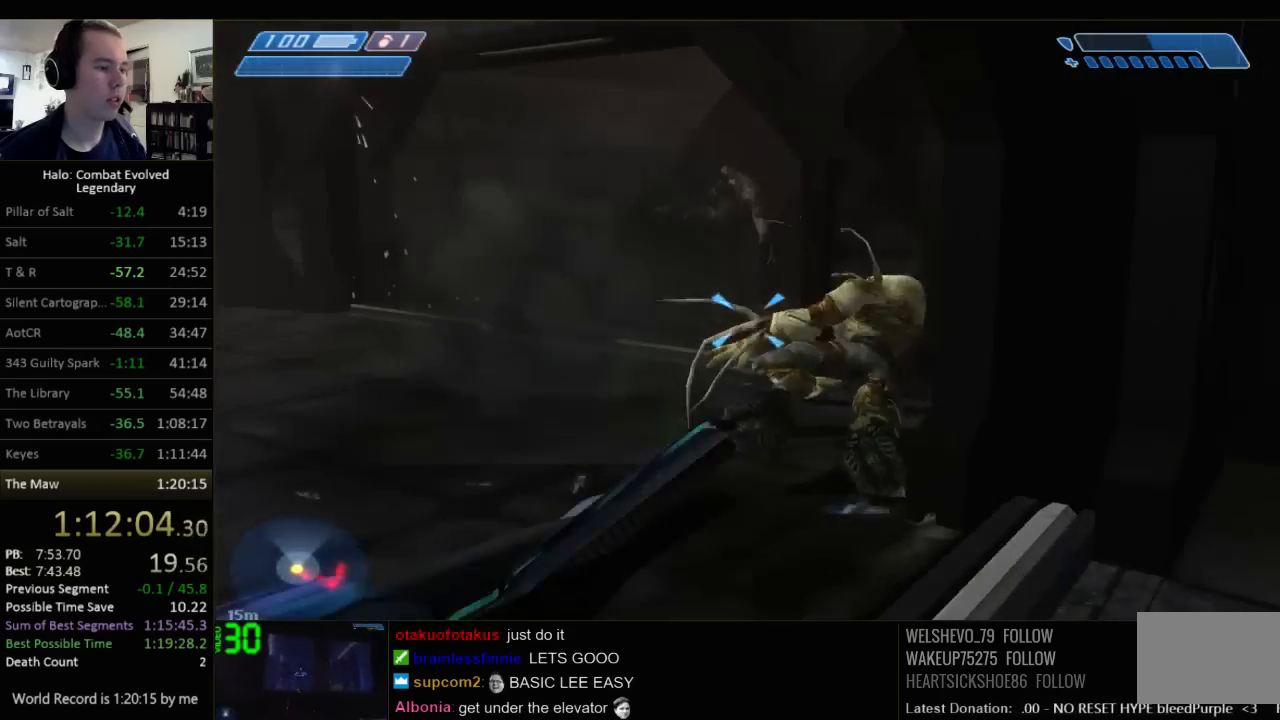
{"keys": ["a", "w"], "mouse": [], "events": [[100, "w", "up"], [200, "w", "down"], [334, "w", "up"], [400, "w", "down"]]}
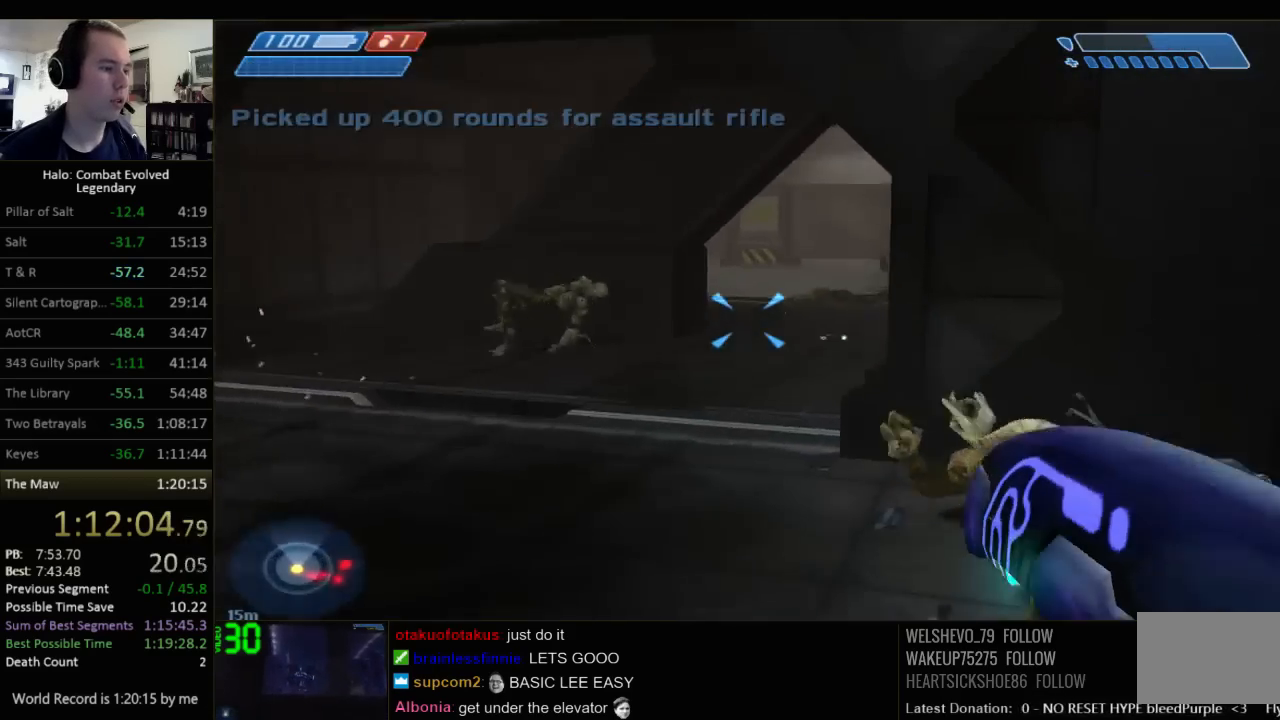
{"keys": ["w"], "mouse": [], "events": [[234, "a", "up"]]}
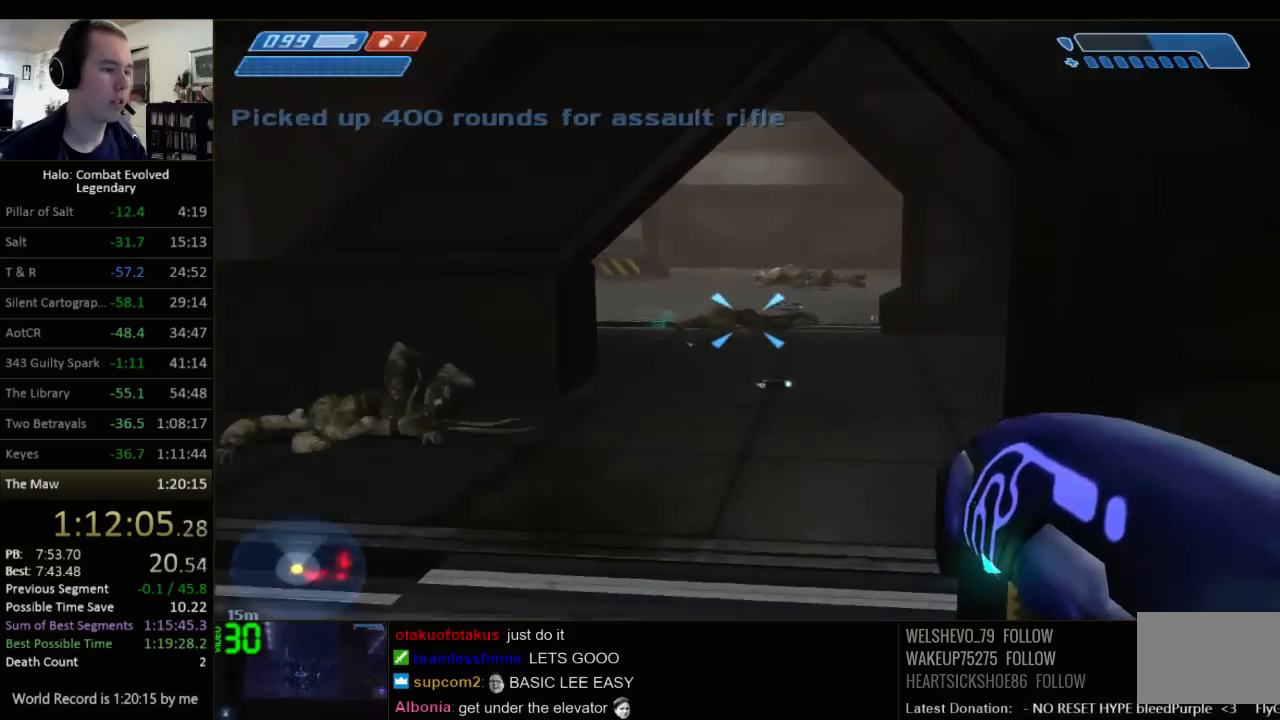
{"keys": ["q", "r", "w"], "mouse": [], "events": [[50, "q", "down"], [184, "q", "up"], [250, "r", "down"], [317, "r", "up"], [434, "r", "down"], [467, "q", "down"]]}
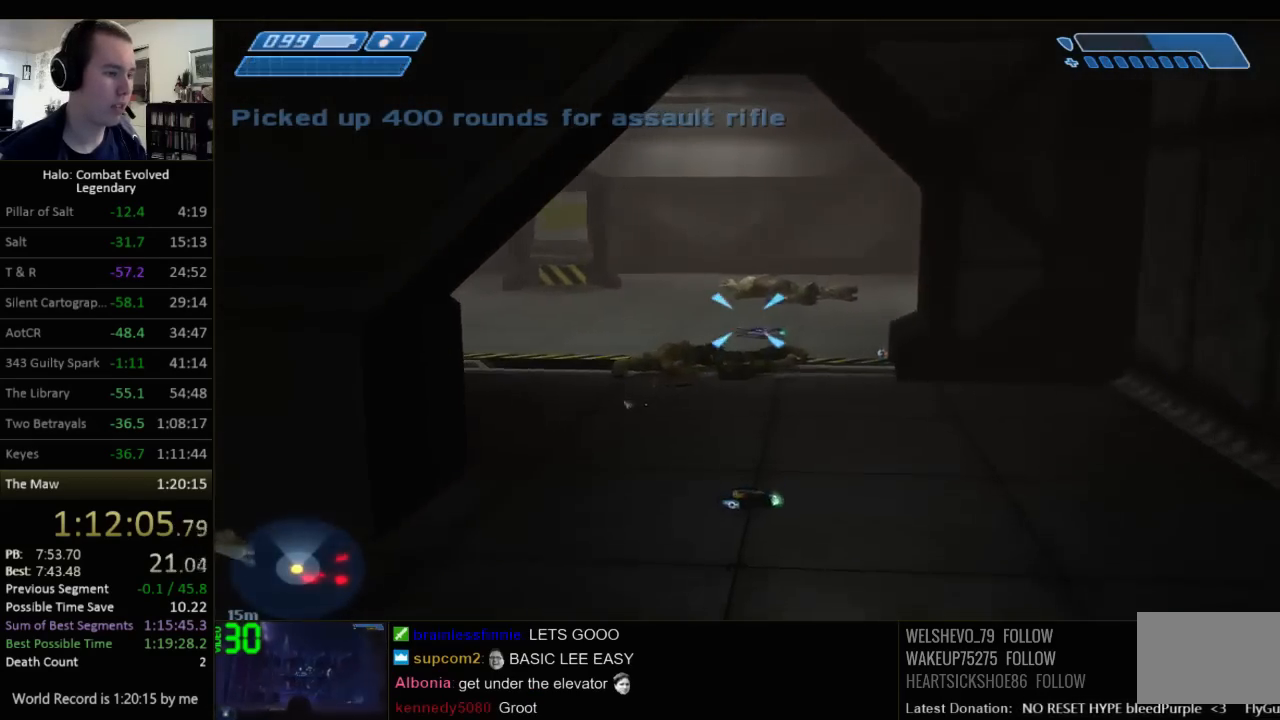
{"keys": ["w"], "mouse": [], "events": [[34, "r", "up"], [67, "q", "up"]]}
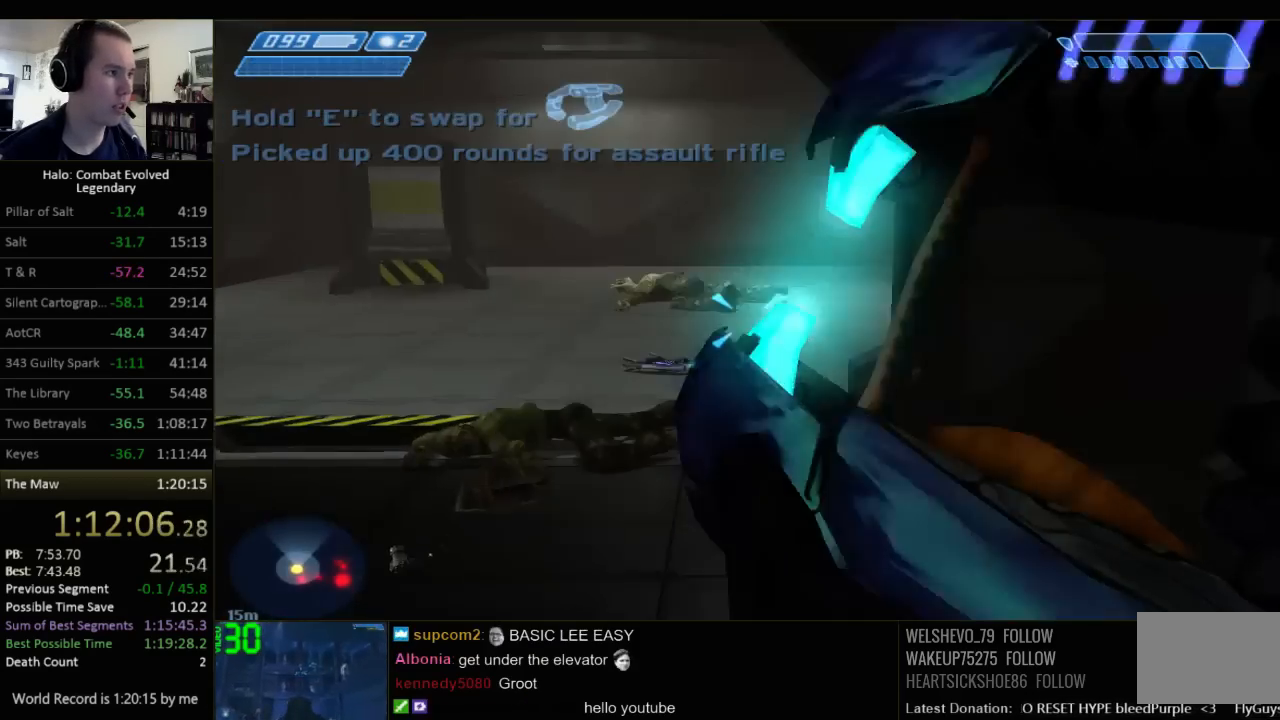
{"keys": ["w"], "mouse": [], "events": []}
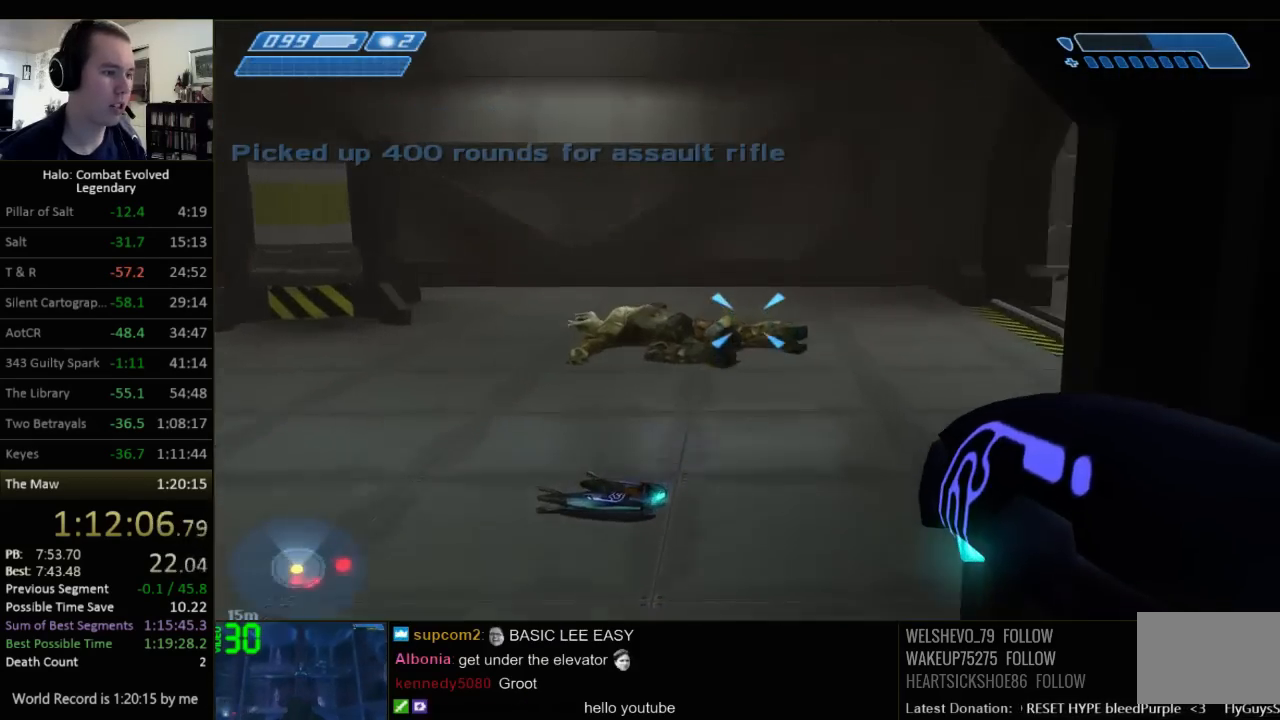
{"keys": ["w"], "mouse": [], "events": []}
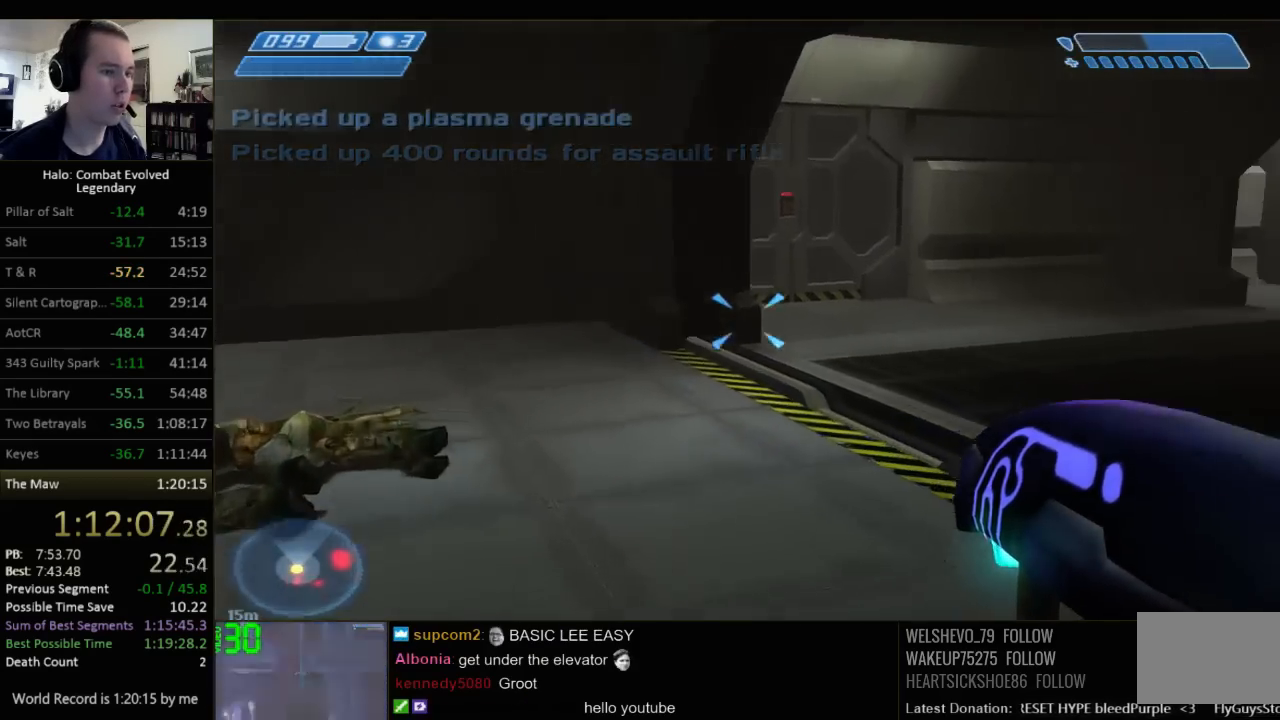
{"keys": ["w"], "mouse": [], "events": [[67, "q", "down"], [134, "q", "up"]]}
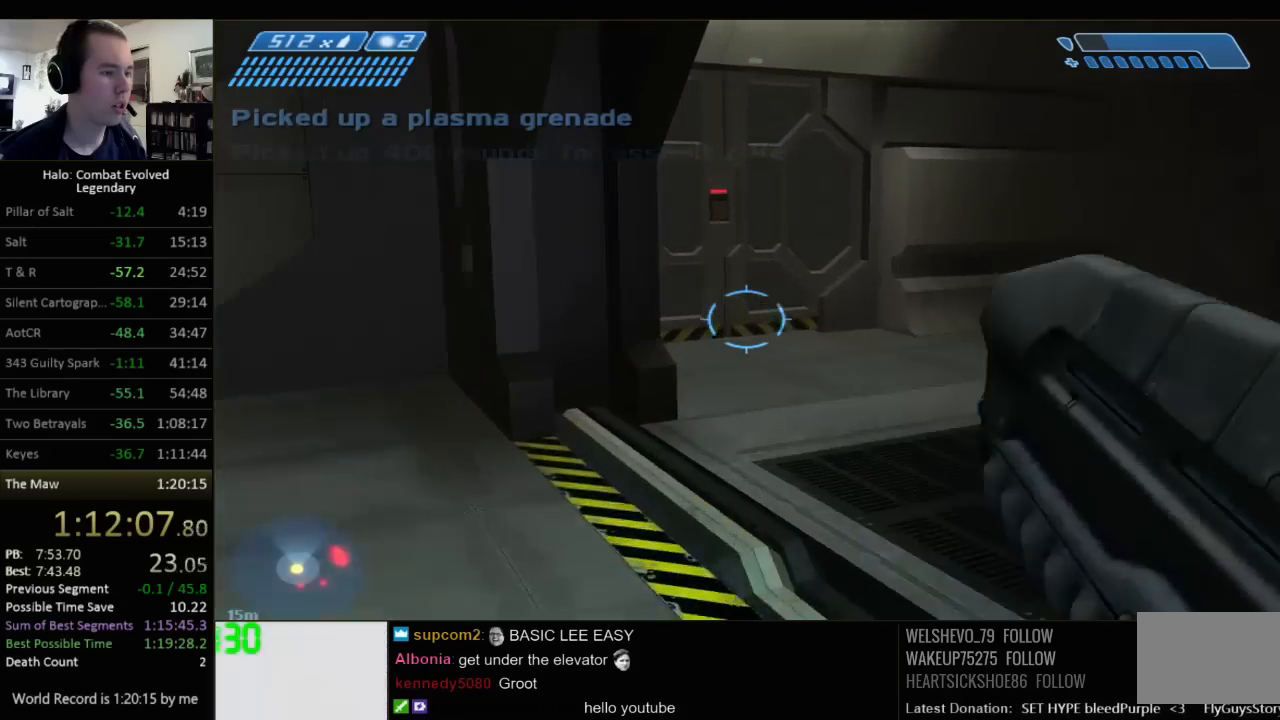
{"keys": ["a", "s"], "mouse": [], "events": [[150, "w", "up"], [250, "s", "down"], [350, "a", "down"]]}
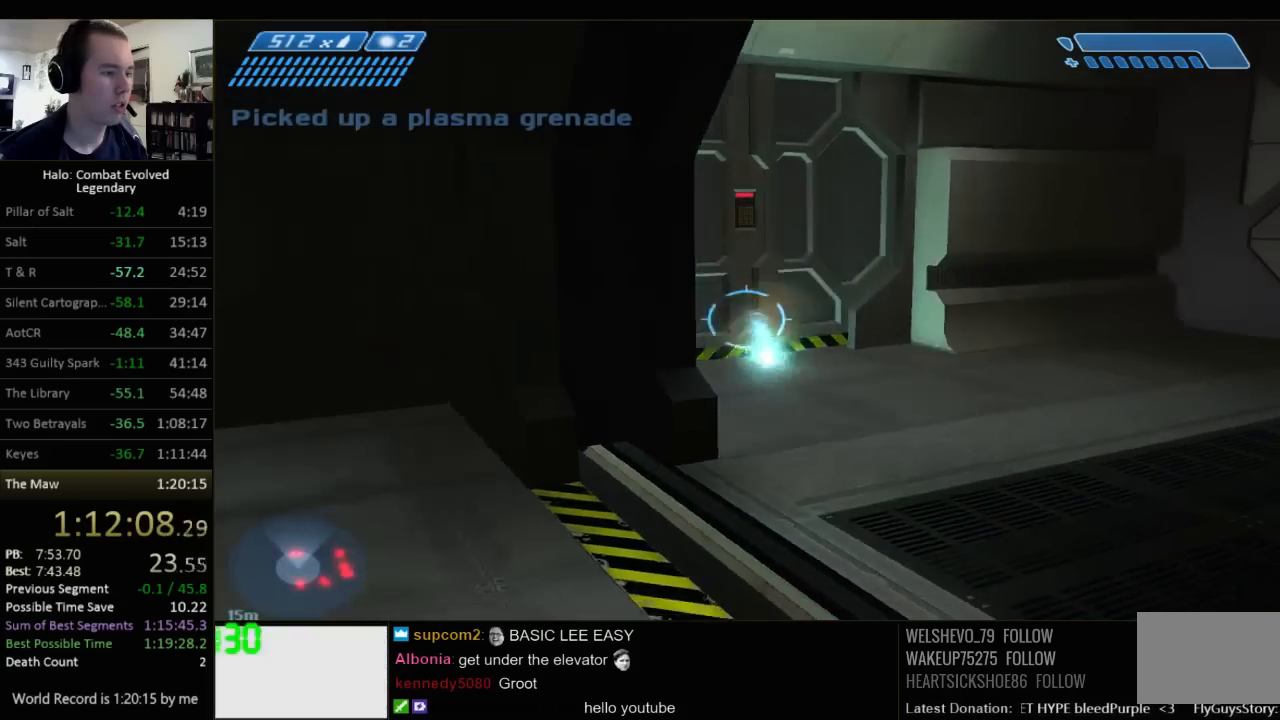
{"keys": [], "mouse": [], "events": [[200, "s", "up"], [234, "a", "up"]]}
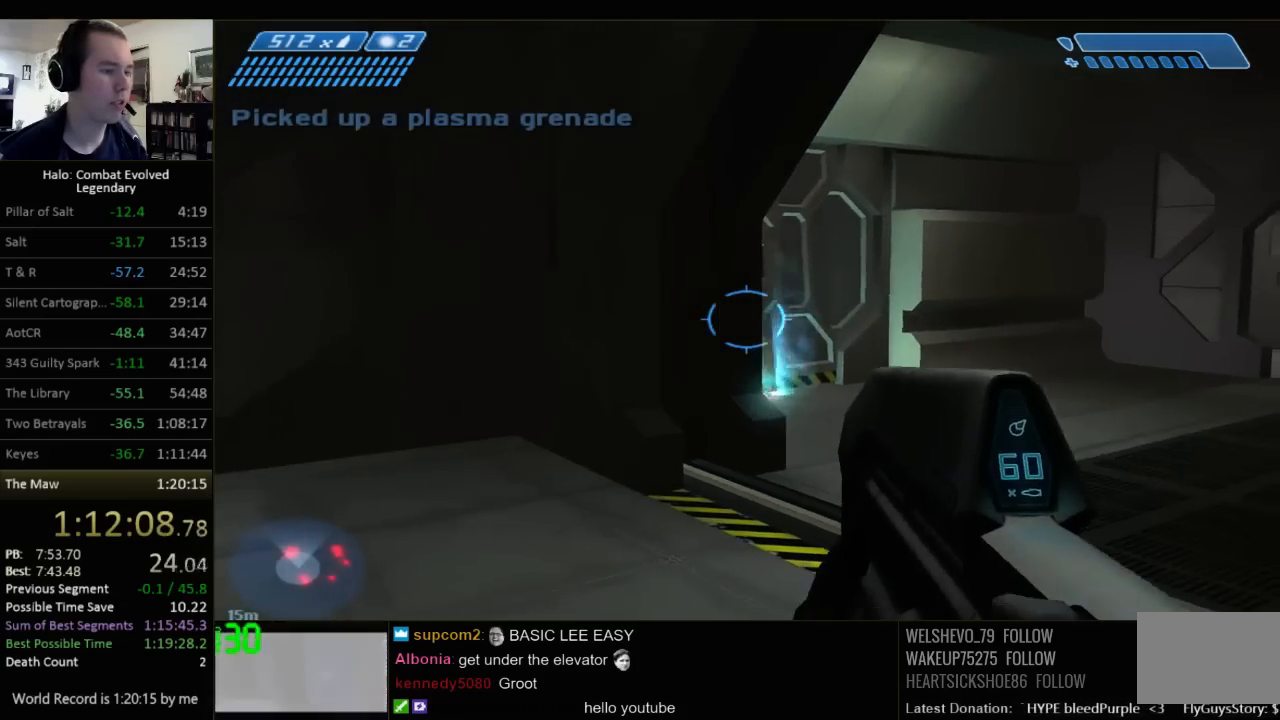
{"keys": [], "mouse": [], "events": [[350, "d", "down"], [350, "s", "down"], [484, "d", "up"], [484, "s", "up"]]}
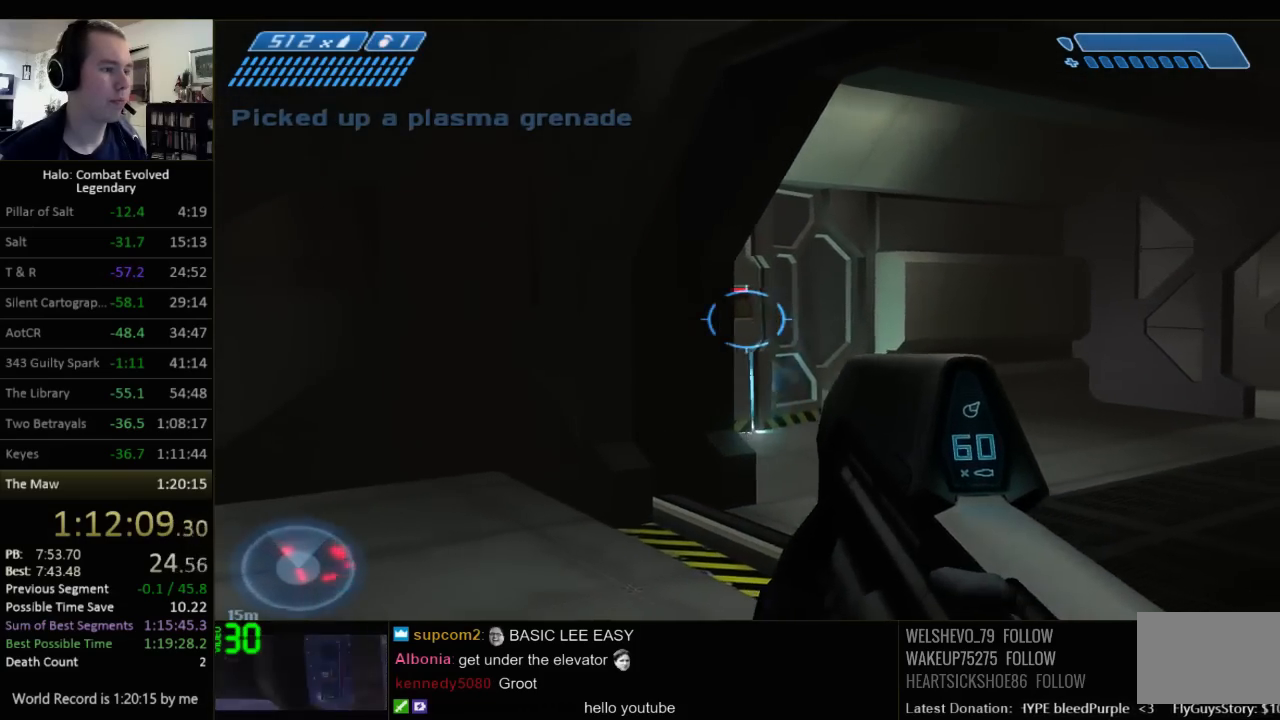
{"keys": ["d"], "mouse": [], "events": [[150, "d", "down"], [300, "d", "up"], [467, "d", "down"]]}
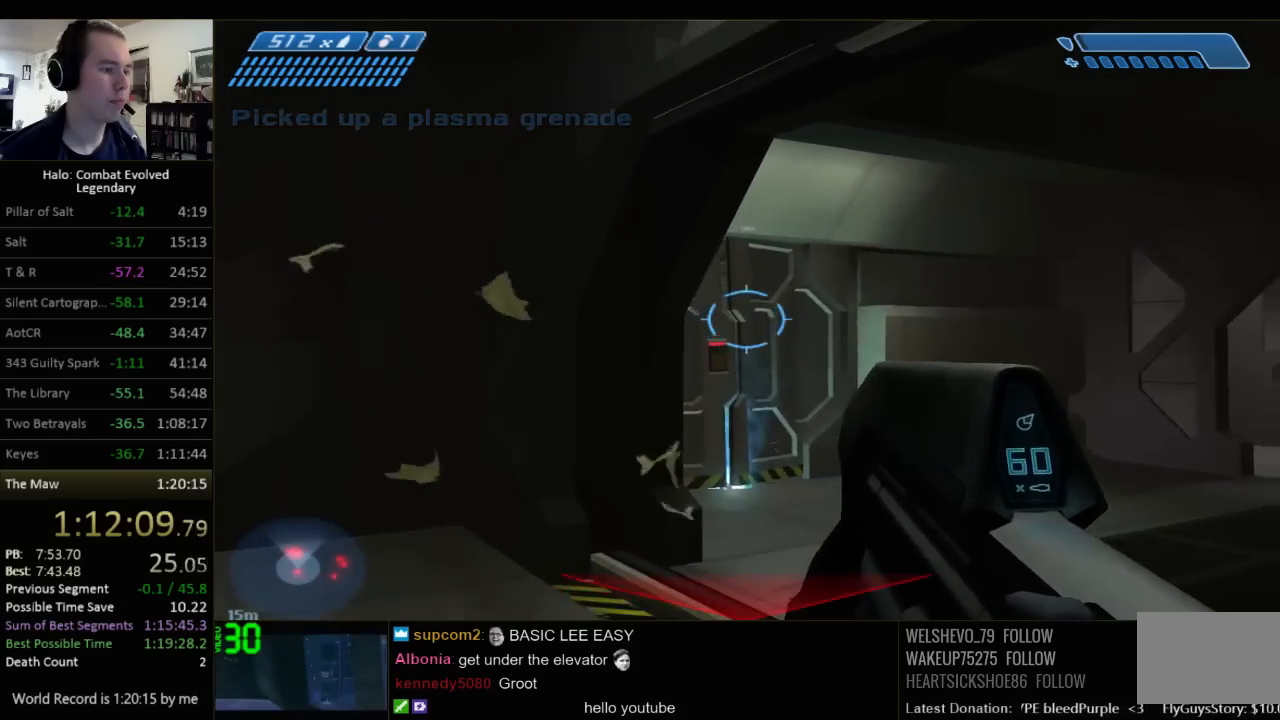
{"keys": [], "mouse": [], "events": [[34, "d", "up"]]}
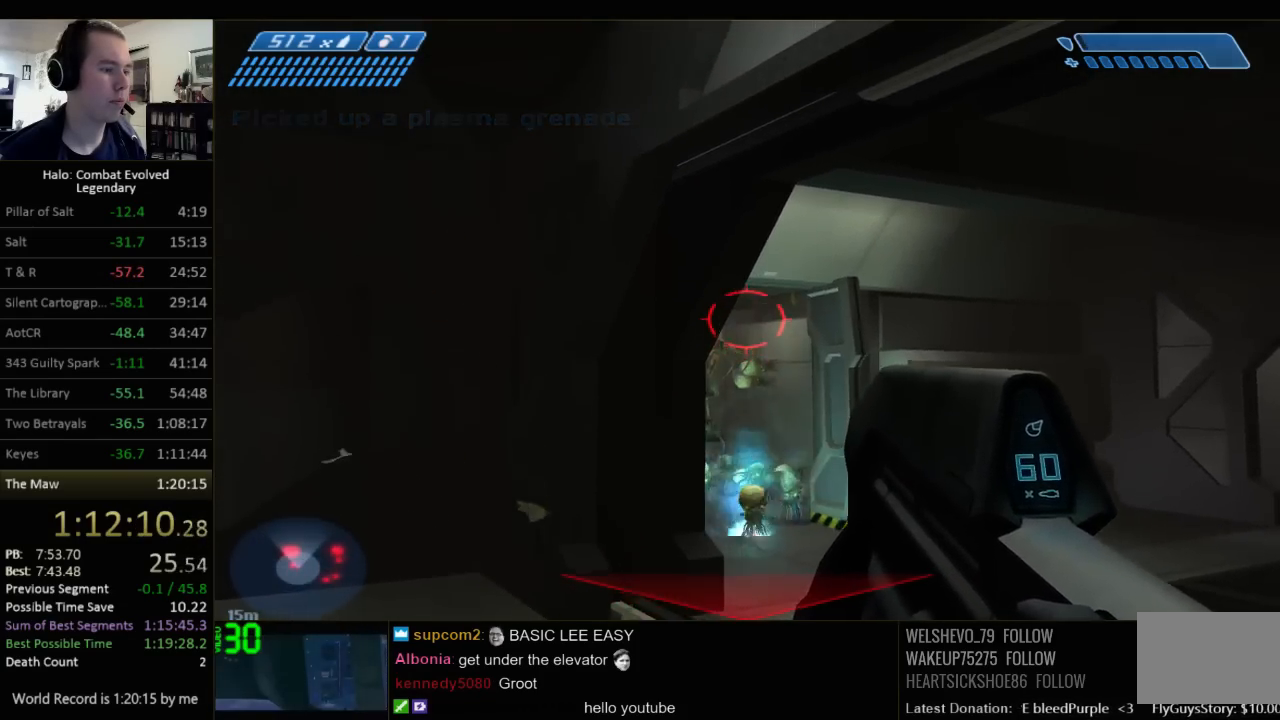
{"keys": ["w"], "mouse": [], "events": [[84, "w", "down"], [217, "w", "up"], [384, "w", "down"]]}
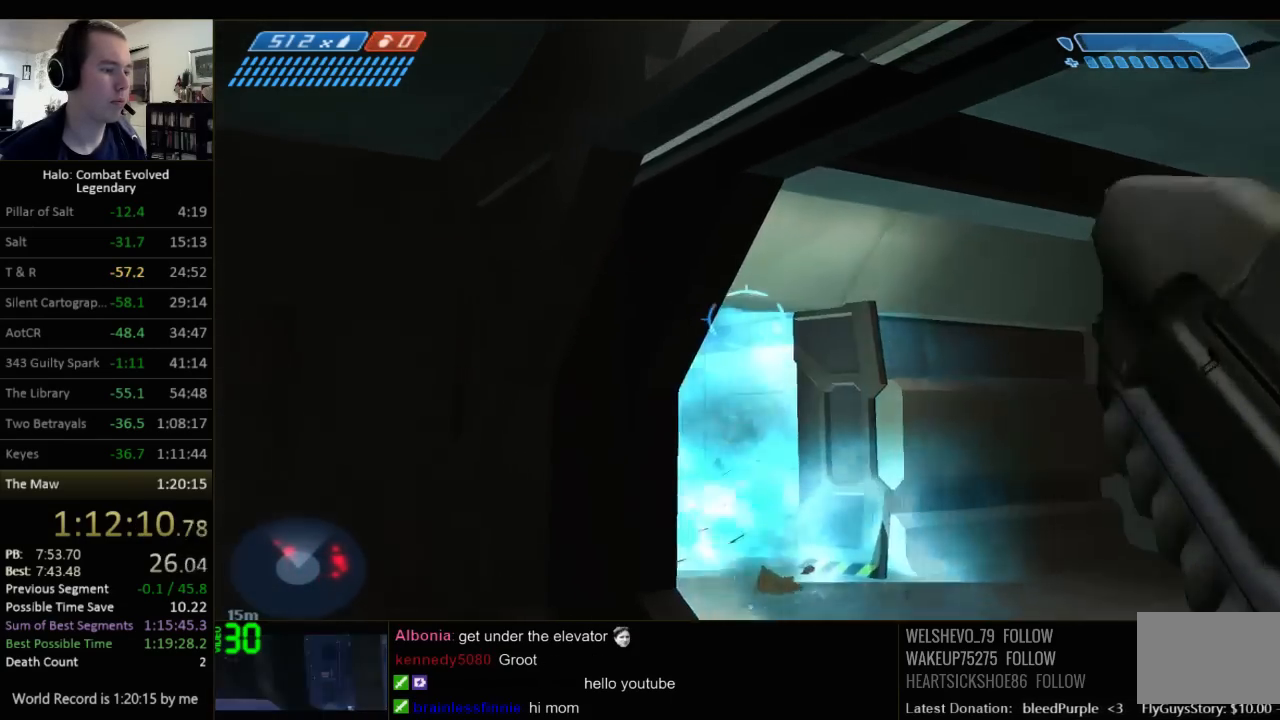
{"keys": [], "mouse": [], "events": [[50, "w", "up"], [167, "s", "down"], [267, "a", "down"], [334, "a", "up"], [367, "s", "up"]]}
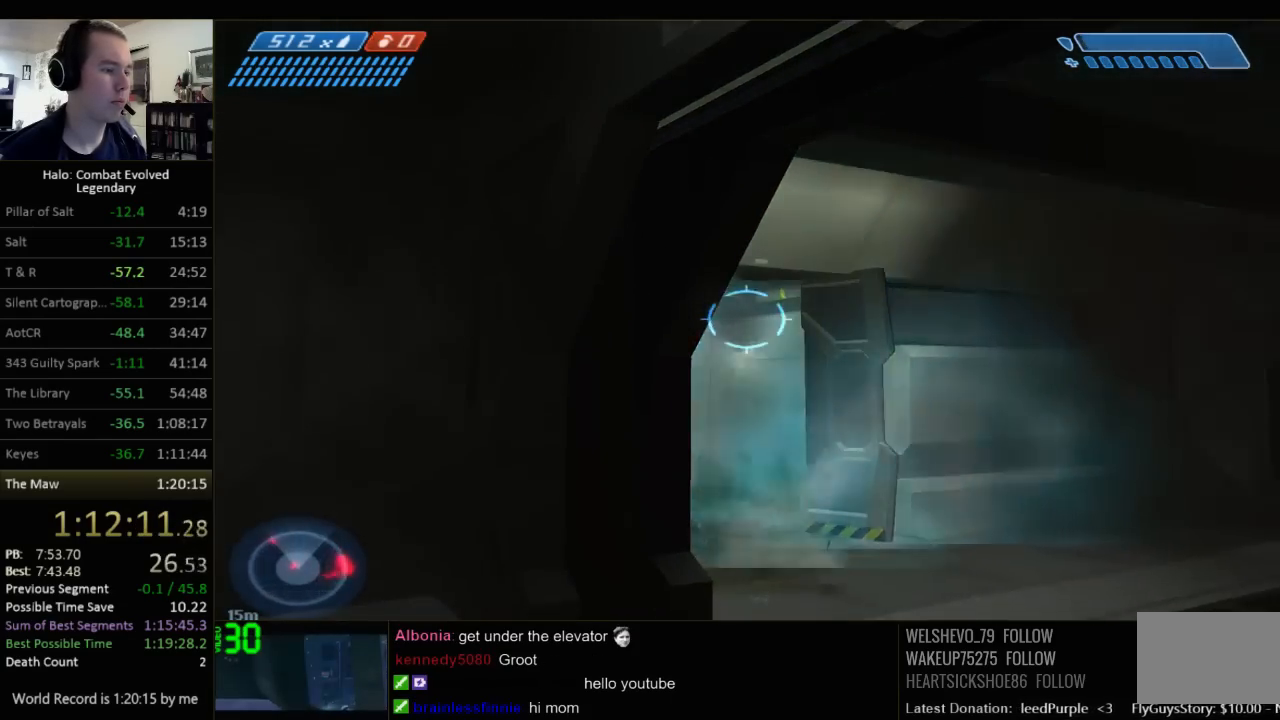
{"keys": [], "mouse": [], "events": []}
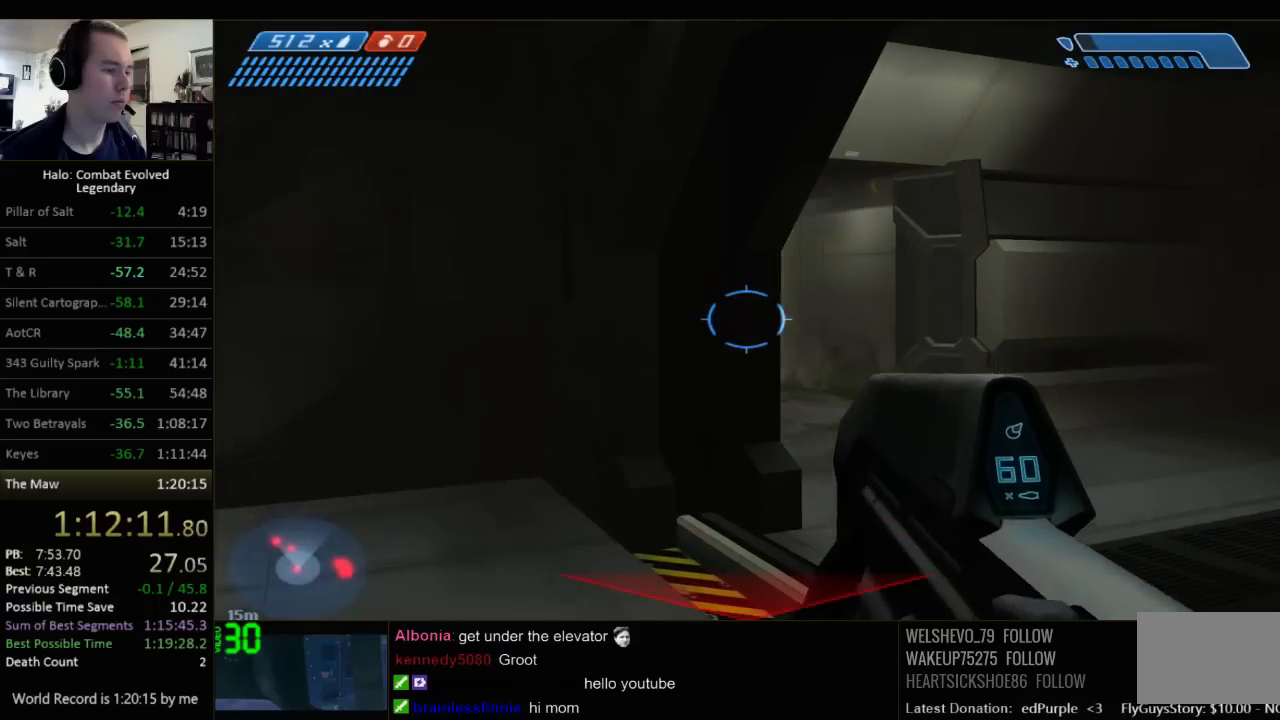
{"keys": ["d", "w"], "mouse": [], "events": [[17, "d", "down"], [150, "d", "up"], [467, "d", "down"], [500, "w", "down"]]}
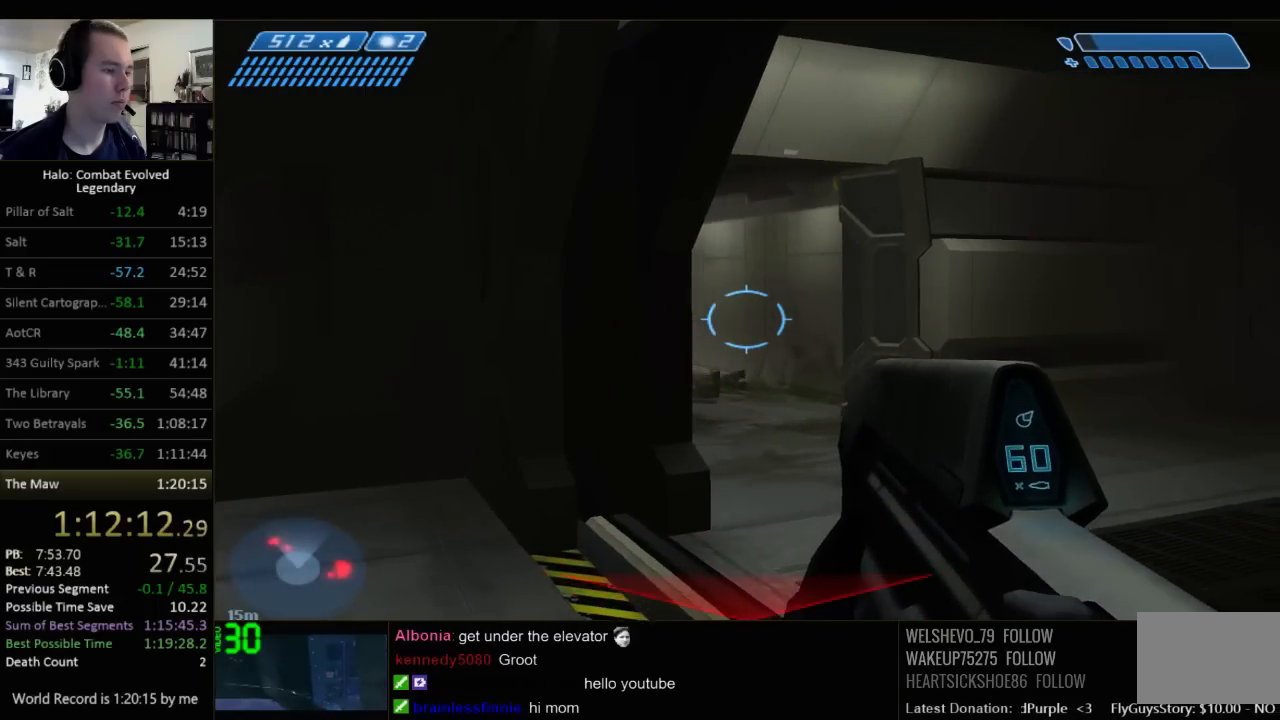
{"keys": [], "mouse": [], "events": [[134, "d", "up"], [134, "w", "up"]]}
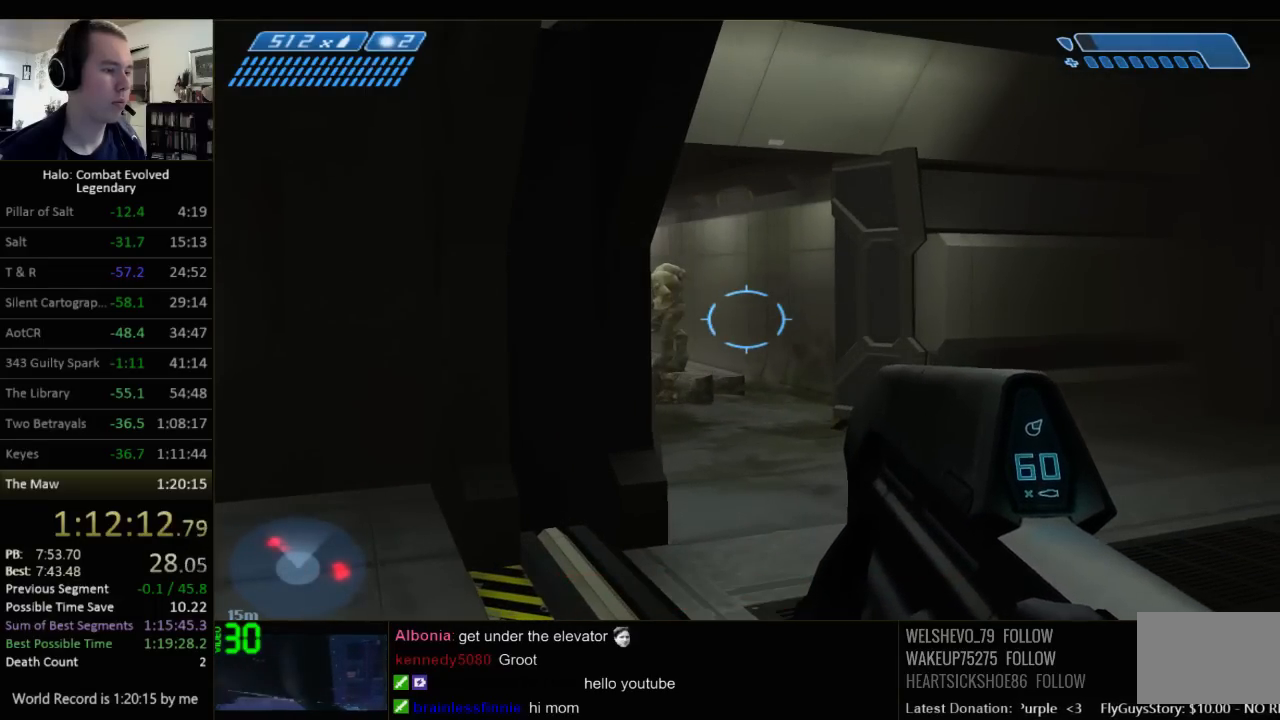
{"keys": [], "mouse": [], "events": [[84, "a", "down"], [250, "a", "up"]]}
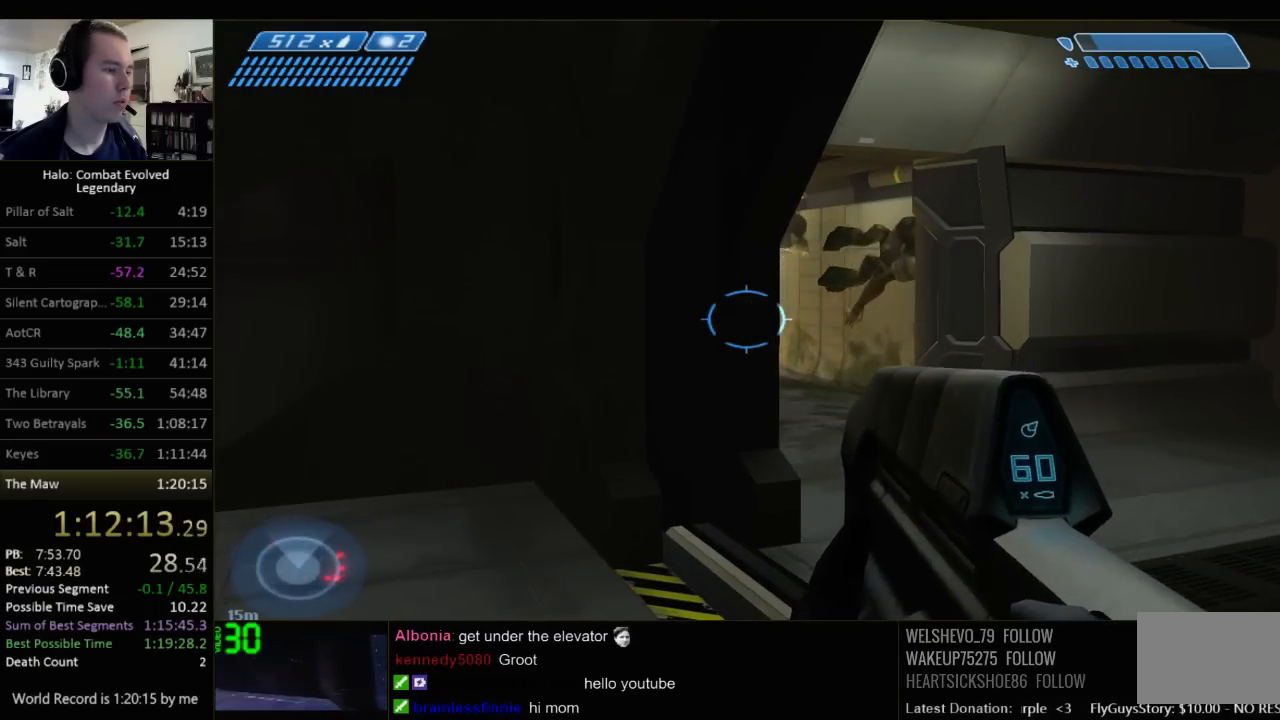
{"keys": ["a"], "mouse": [], "events": [[67, "d", "down"], [134, "w", "down"], [200, "d", "up"], [234, "w", "up"], [434, "a", "down"]]}
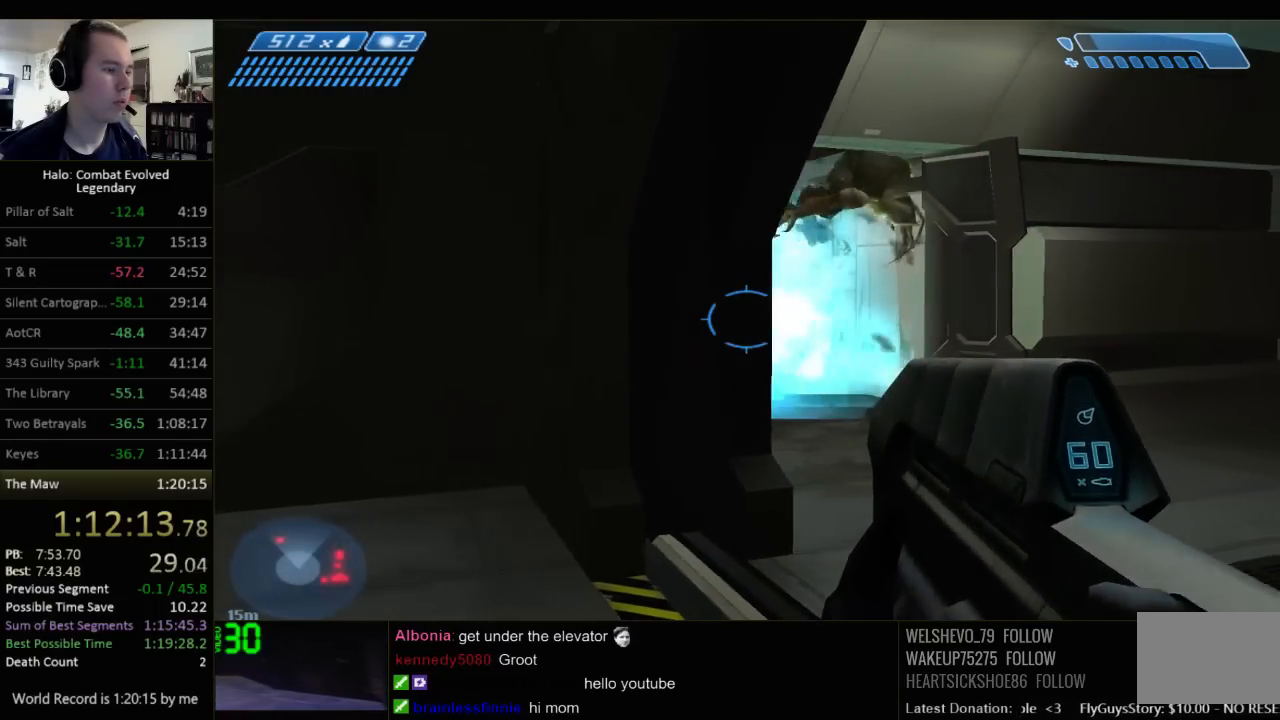
{"keys": ["d", "w"], "mouse": [], "events": [[50, "a", "up"], [184, "d", "down"], [450, "w", "down"]]}
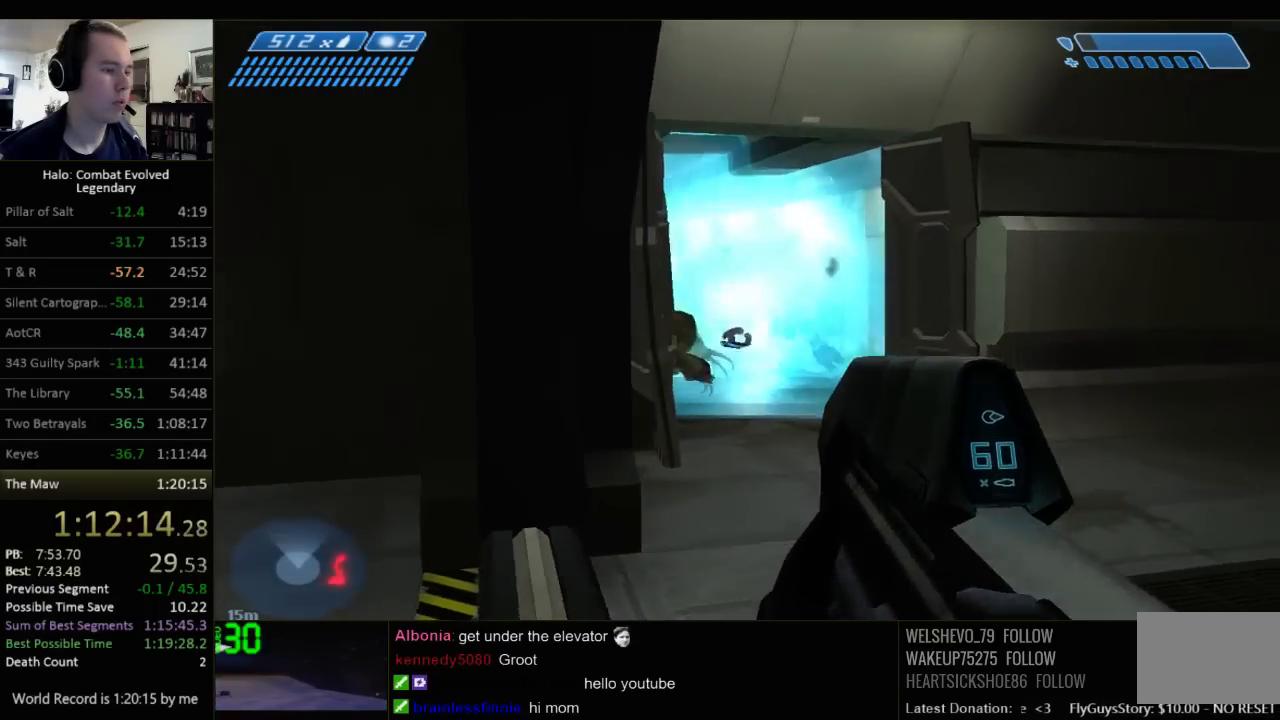
{"keys": ["d", "w"], "mouse": [], "events": [[67, "w", "up"], [434, "w", "down"]]}